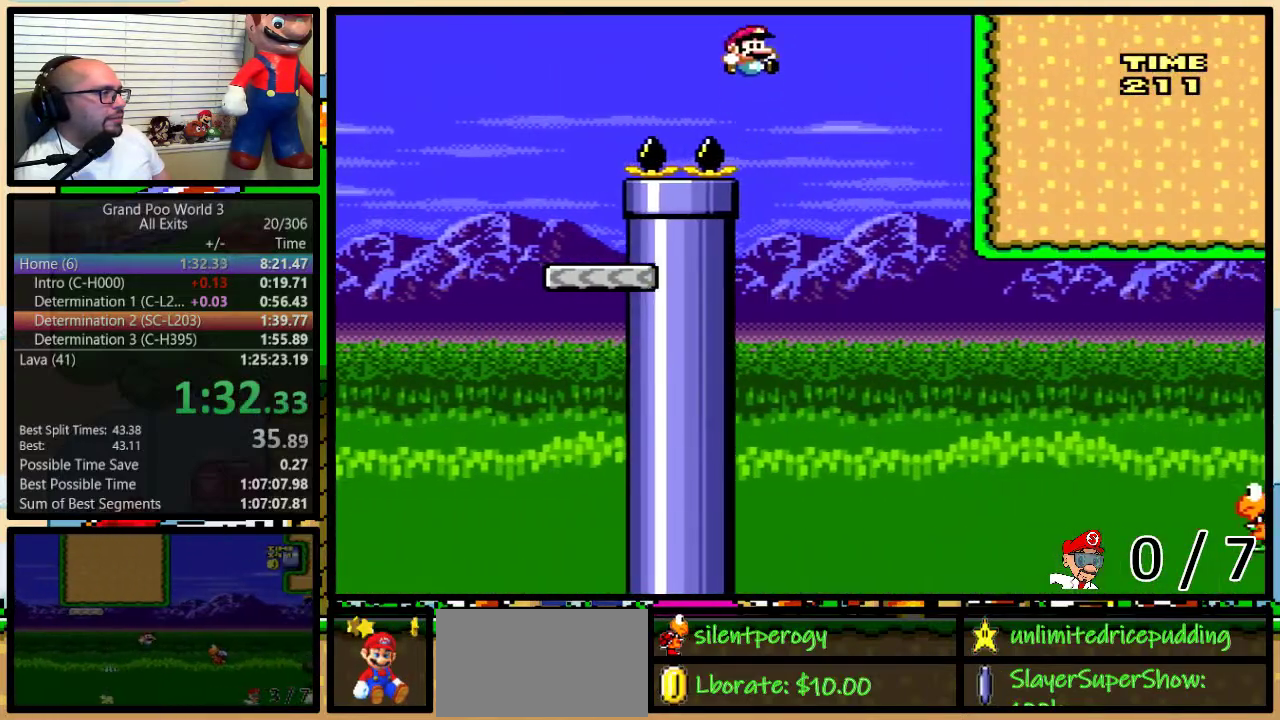
Gameplay with a controller (Nintendo layout); each line is a JSON object with the inputs held at the frame after it. "events" lists button and stick changes between this image and that frame as [ms after this image, input, new state], when the widget could be followed in between. Not read: L1 L3 R1 R3.
{"buttons": ["B", "Y", "DPAD_RIGHT"], "events": [[250, "DPAD_LEFT", "up"], [250, "DPAD_RIGHT", "down"]]}
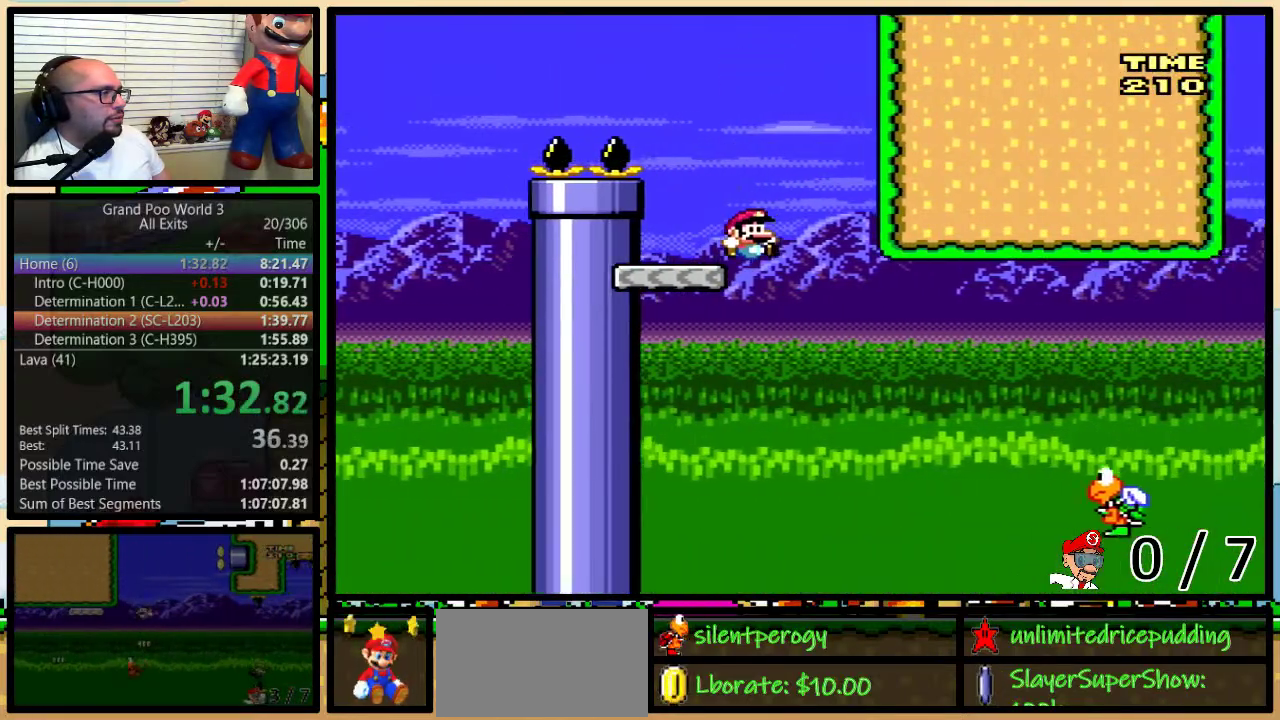
{"buttons": ["B", "Y", "DPAD_UP", "DPAD_RIGHT"], "events": [[67, "DPAD_UP", "down"]]}
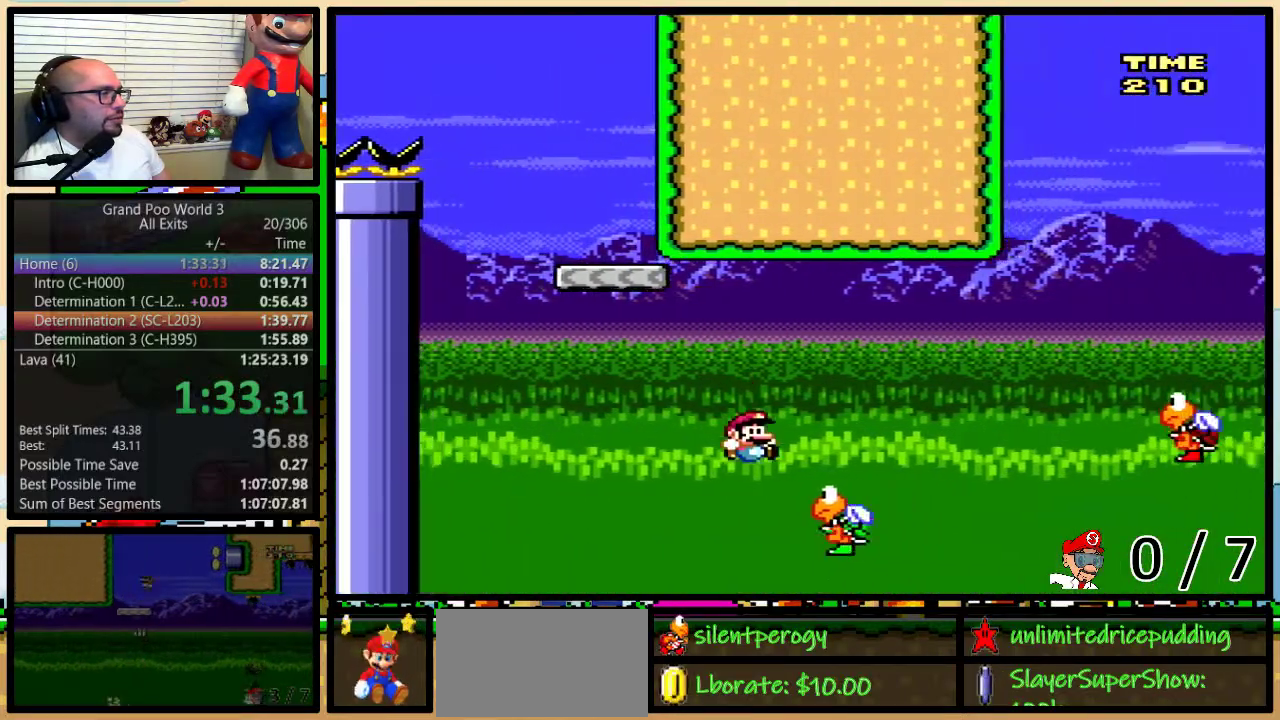
{"buttons": ["Y", "DPAD_UP", "DPAD_RIGHT"], "events": [[267, "B", "up"], [317, "B", "down"], [417, "B", "up"]]}
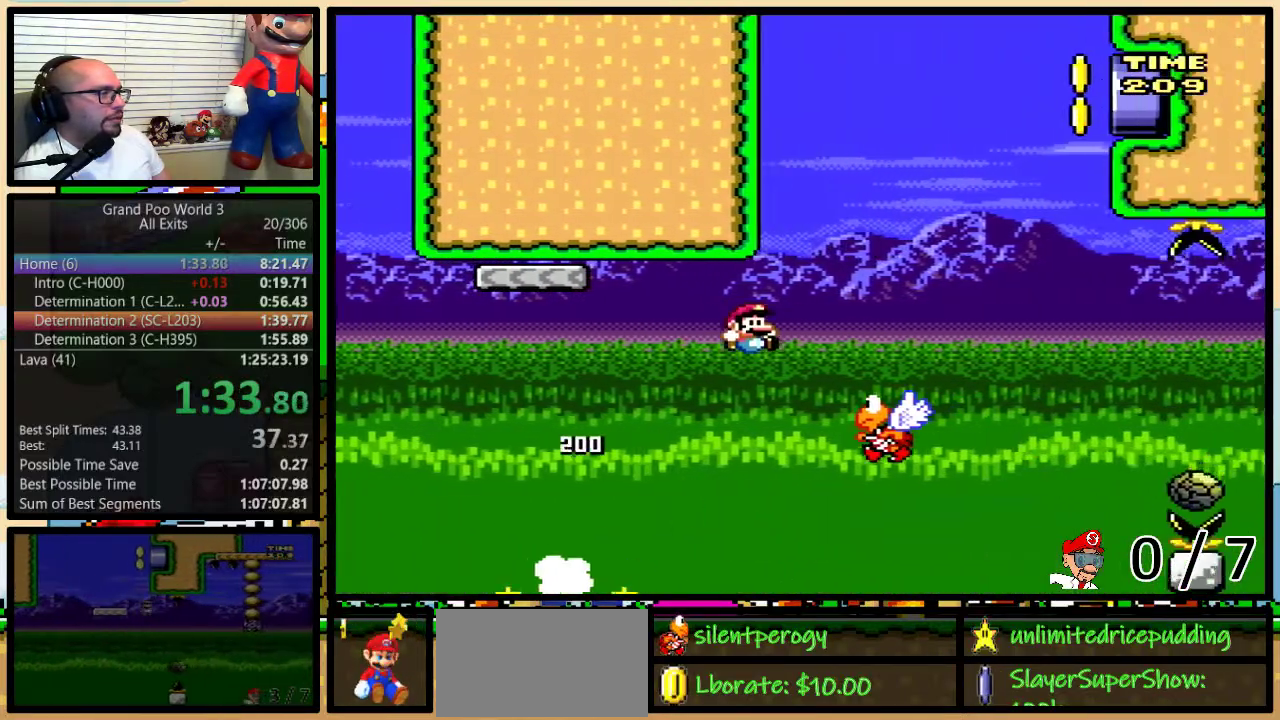
{"buttons": ["Y", "DPAD_LEFT"], "events": [[17, "B", "down"], [117, "DPAD_RIGHT", "up"], [167, "DPAD_LEFT", "down"], [167, "DPAD_UP", "up"], [500, "B", "up"]]}
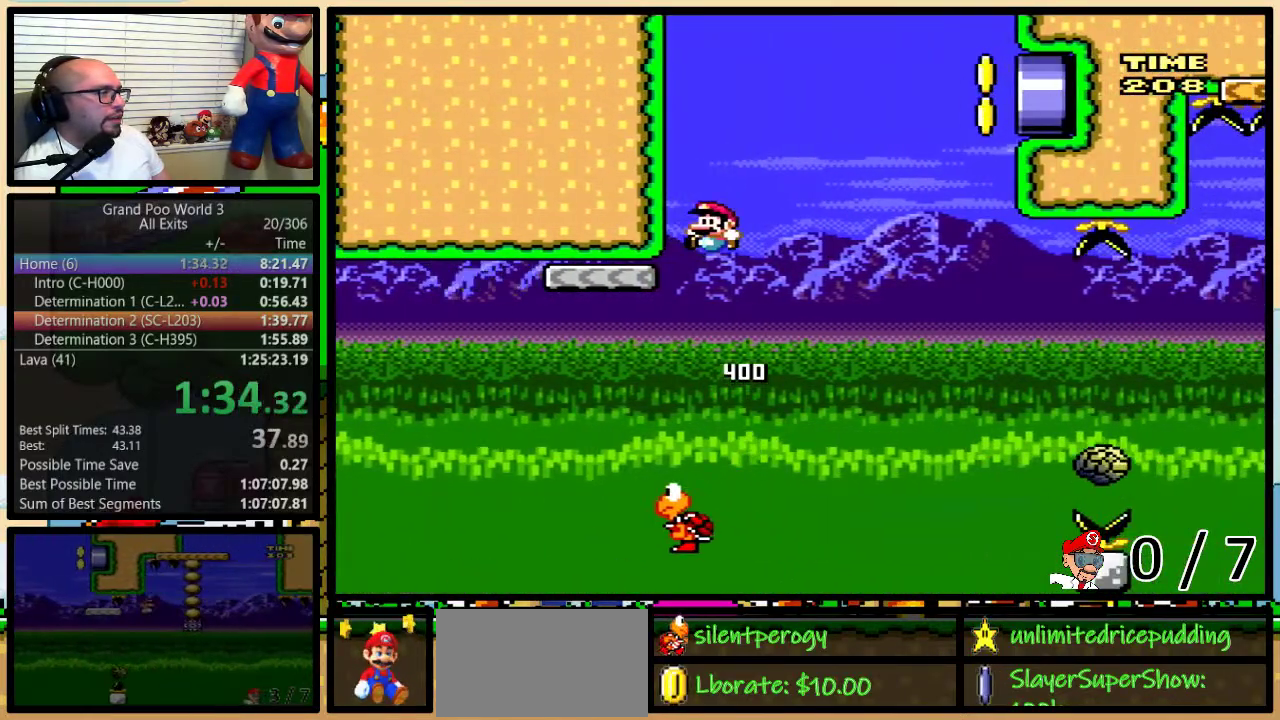
{"buttons": ["A", "Y", "DPAD_UP", "DPAD_RIGHT"], "events": [[17, "DPAD_LEFT", "up"], [67, "DPAD_RIGHT", "down"], [183, "DPAD_UP", "down"], [267, "A", "down"], [367, "A", "up"], [500, "A", "down"]]}
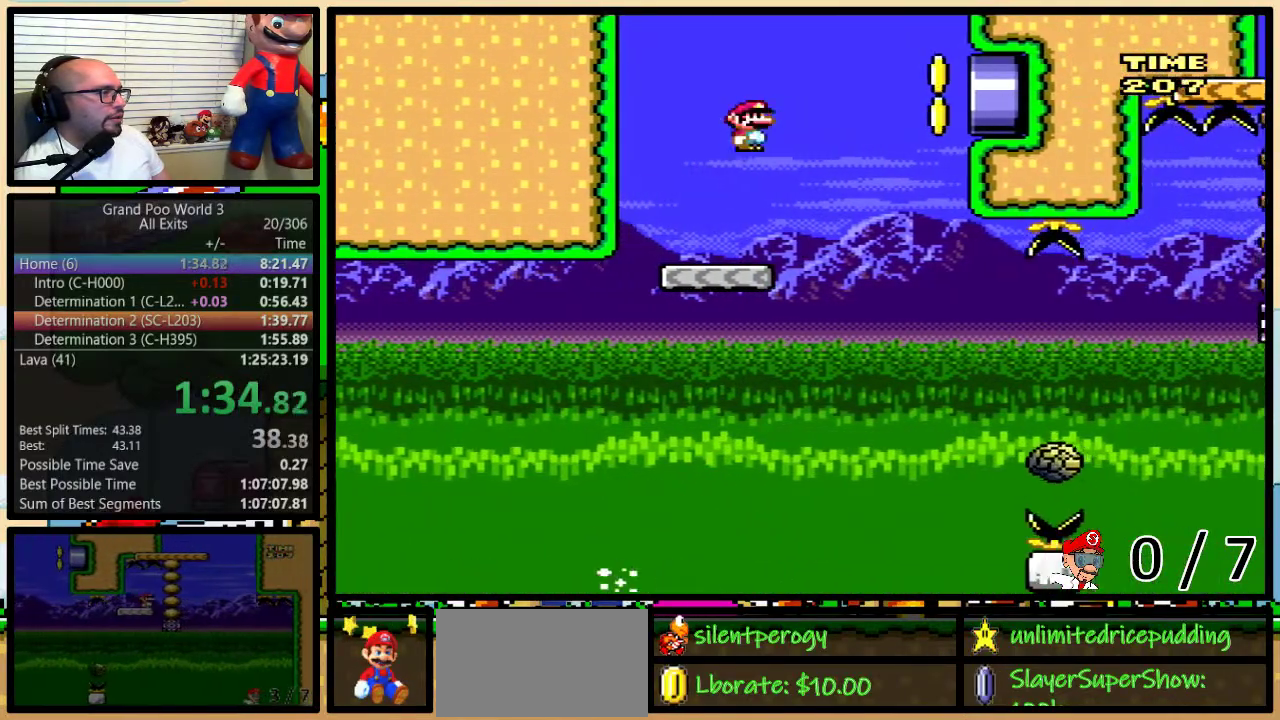
{"buttons": ["A", "Y", "DPAD_LEFT"], "events": [[217, "A", "up"], [433, "DPAD_LEFT", "down"], [433, "DPAD_RIGHT", "up"], [433, "DPAD_UP", "up"], [450, "A", "down"]]}
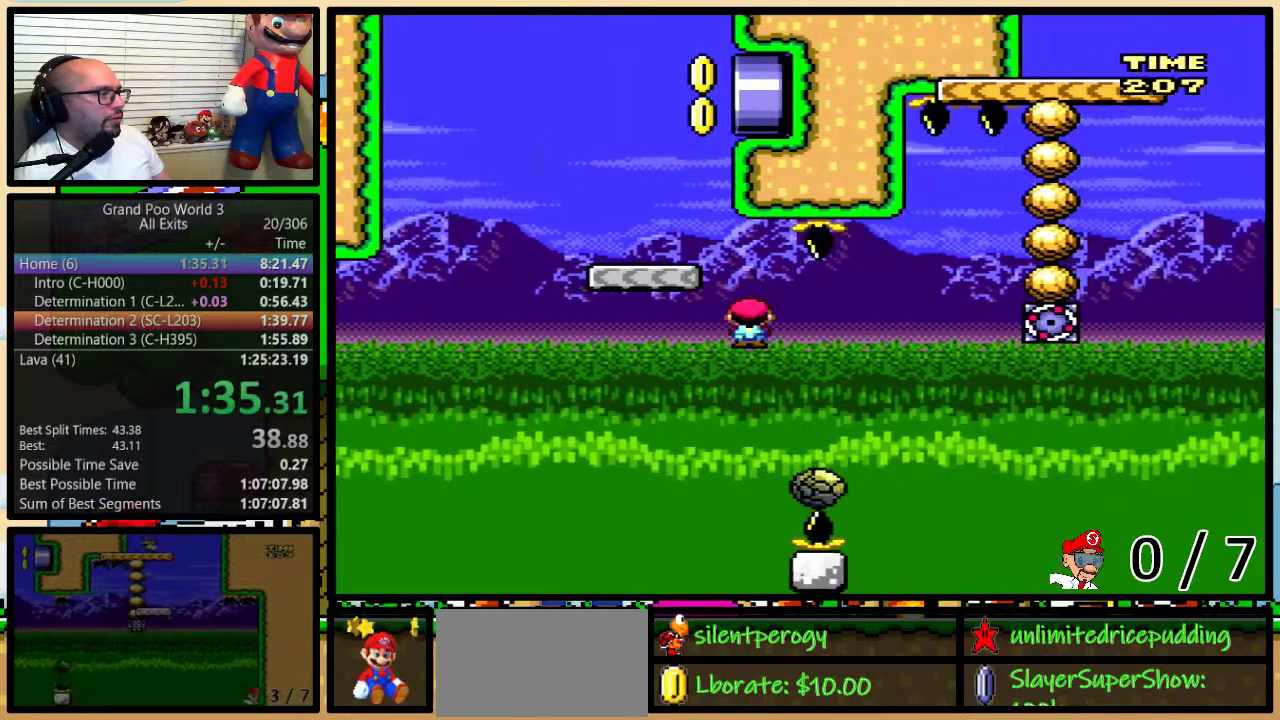
{"buttons": ["A", "Y"], "events": [[17, "DPAD_LEFT", "up"], [17, "DPAD_RIGHT", "down"], [367, "DPAD_LEFT", "down"], [367, "DPAD_RIGHT", "up"], [500, "DPAD_LEFT", "up"]]}
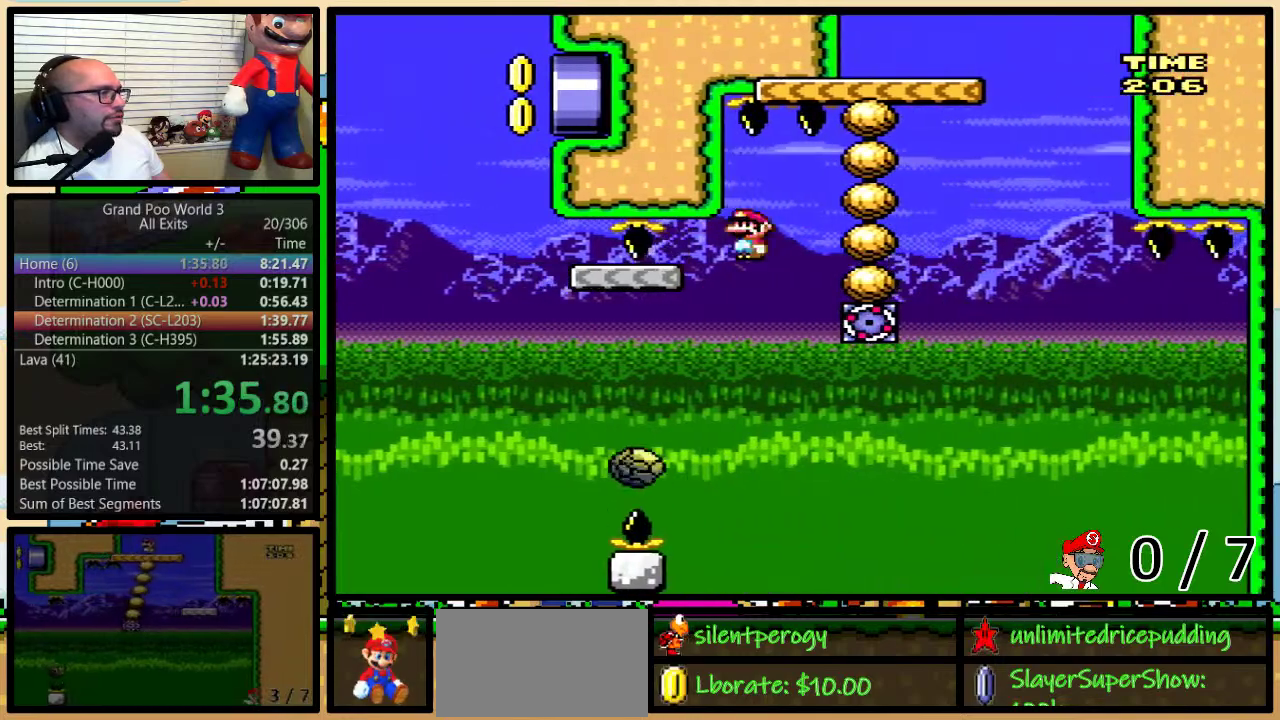
{"buttons": ["B", "Y", "DPAD_RIGHT"], "events": [[67, "DPAD_LEFT", "down"], [200, "DPAD_LEFT", "up"], [217, "DPAD_RIGHT", "down"], [317, "A", "up"], [467, "B", "down"]]}
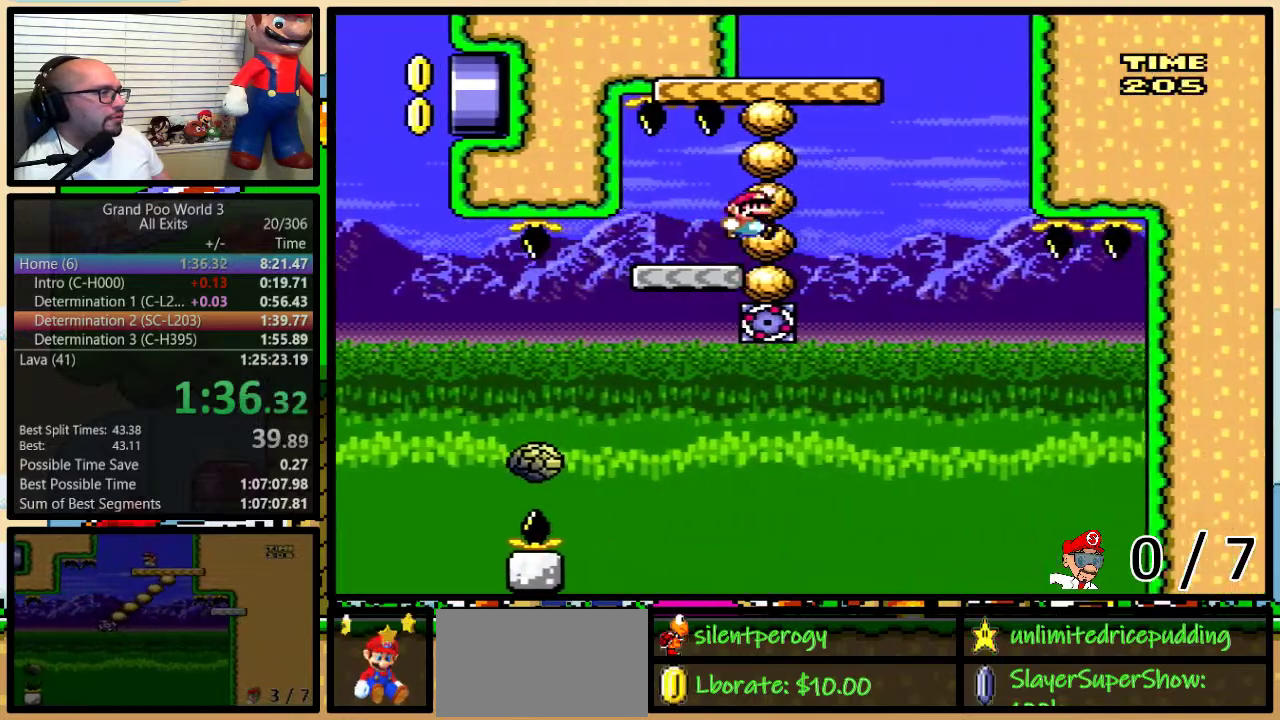
{"buttons": ["Y", "DPAD_LEFT"], "events": [[17, "DPAD_LEFT", "down"], [17, "DPAD_RIGHT", "up"], [117, "DPAD_UP", "down"], [200, "DPAD_LEFT", "up"], [200, "DPAD_RIGHT", "down"], [200, "DPAD_UP", "up"], [400, "B", "up"], [433, "DPAD_LEFT", "down"], [433, "DPAD_RIGHT", "up"]]}
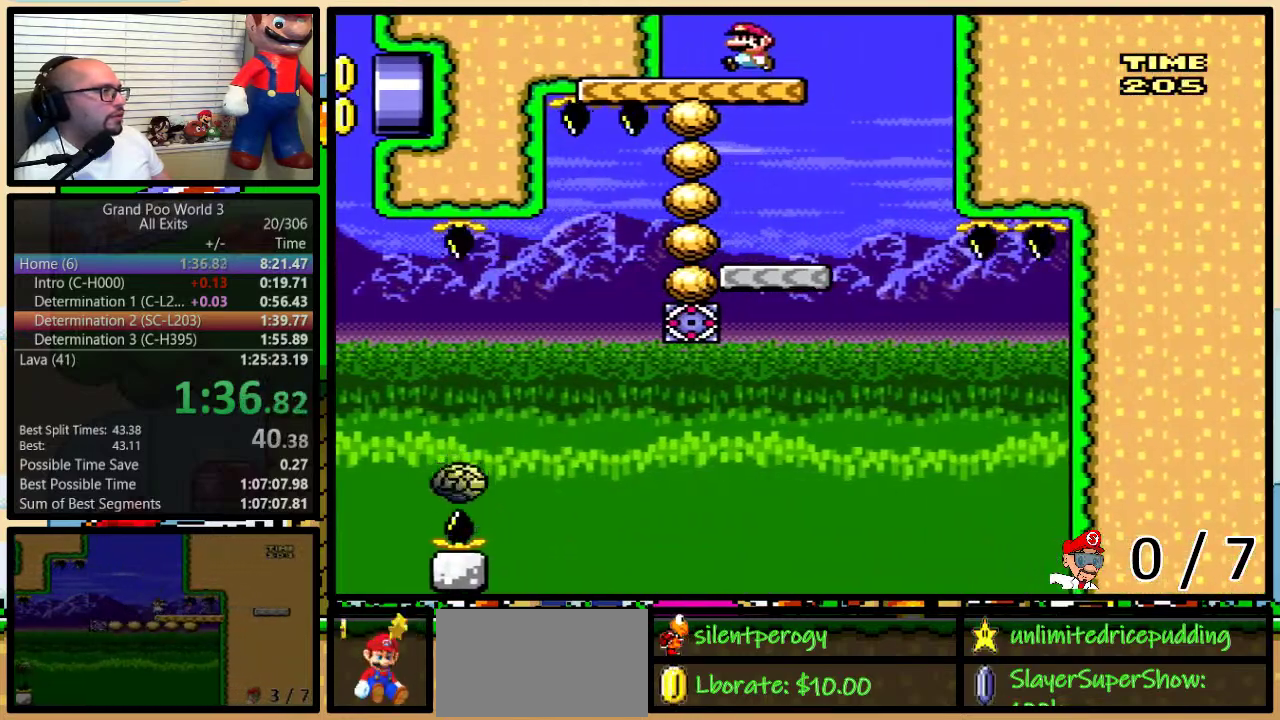
{"buttons": ["Y"], "events": [[267, "DPAD_UP", "down"], [317, "DPAD_LEFT", "up"], [317, "DPAD_RIGHT", "down"], [317, "DPAD_UP", "up"], [400, "DPAD_LEFT", "down"], [400, "DPAD_RIGHT", "up"], [483, "DPAD_LEFT", "up"]]}
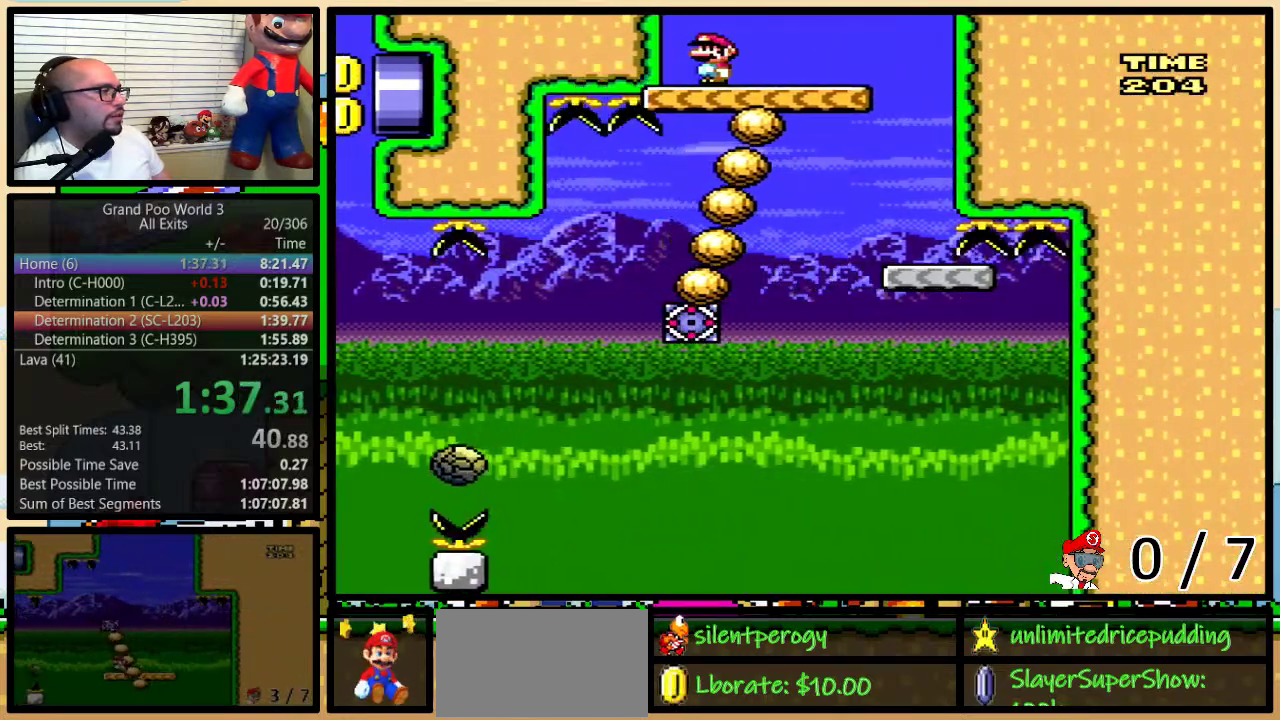
{"buttons": ["Y"], "events": [[283, "DPAD_LEFT", "down"], [367, "DPAD_LEFT", "up"]]}
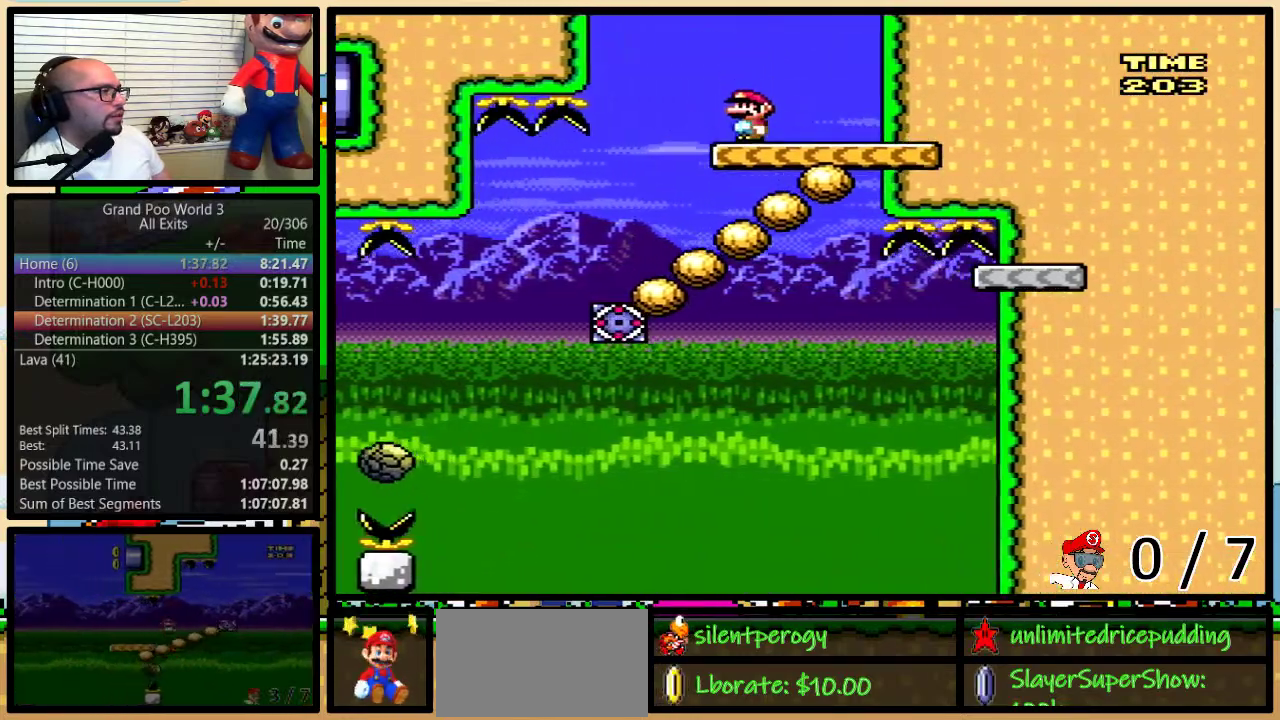
{"buttons": ["Y", "DPAD_RIGHT"], "events": [[83, "DPAD_LEFT", "down"], [183, "DPAD_LEFT", "up"], [367, "DPAD_RIGHT", "down"]]}
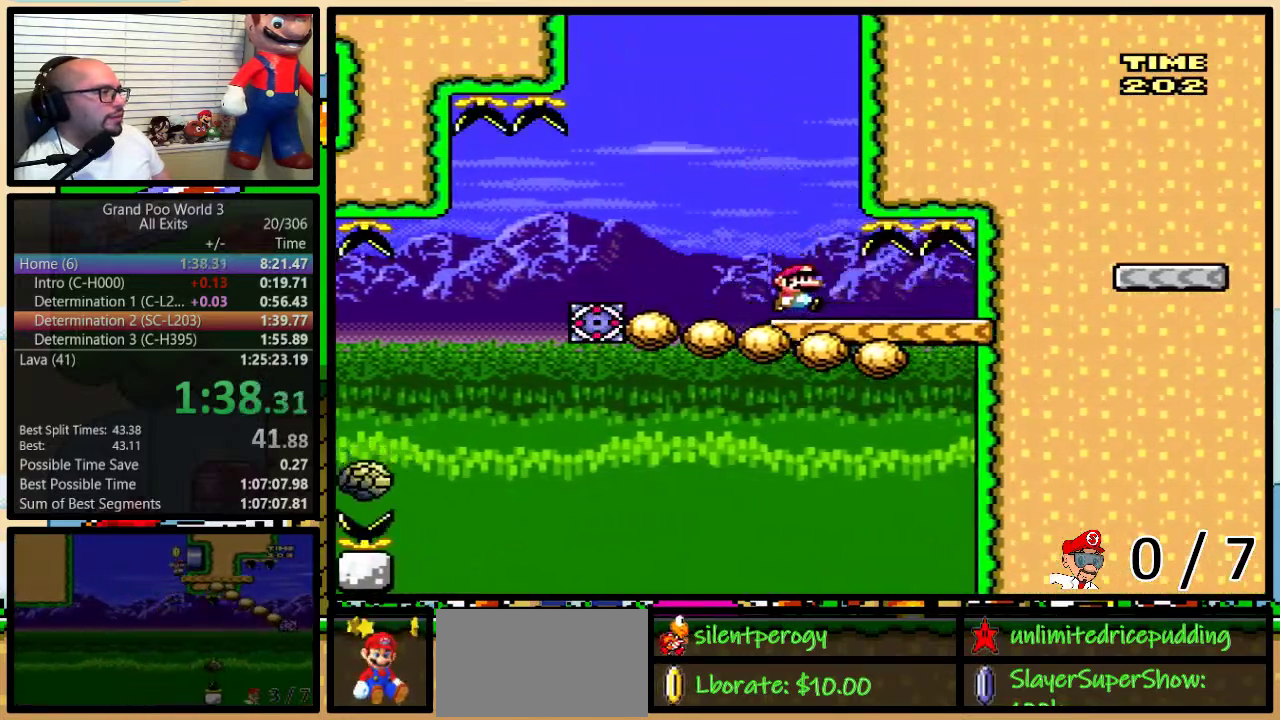
{"buttons": ["Y", "DPAD_LEFT"], "events": [[83, "DPAD_LEFT", "down"], [83, "DPAD_RIGHT", "up"], [167, "DPAD_LEFT", "up"], [383, "DPAD_LEFT", "down"]]}
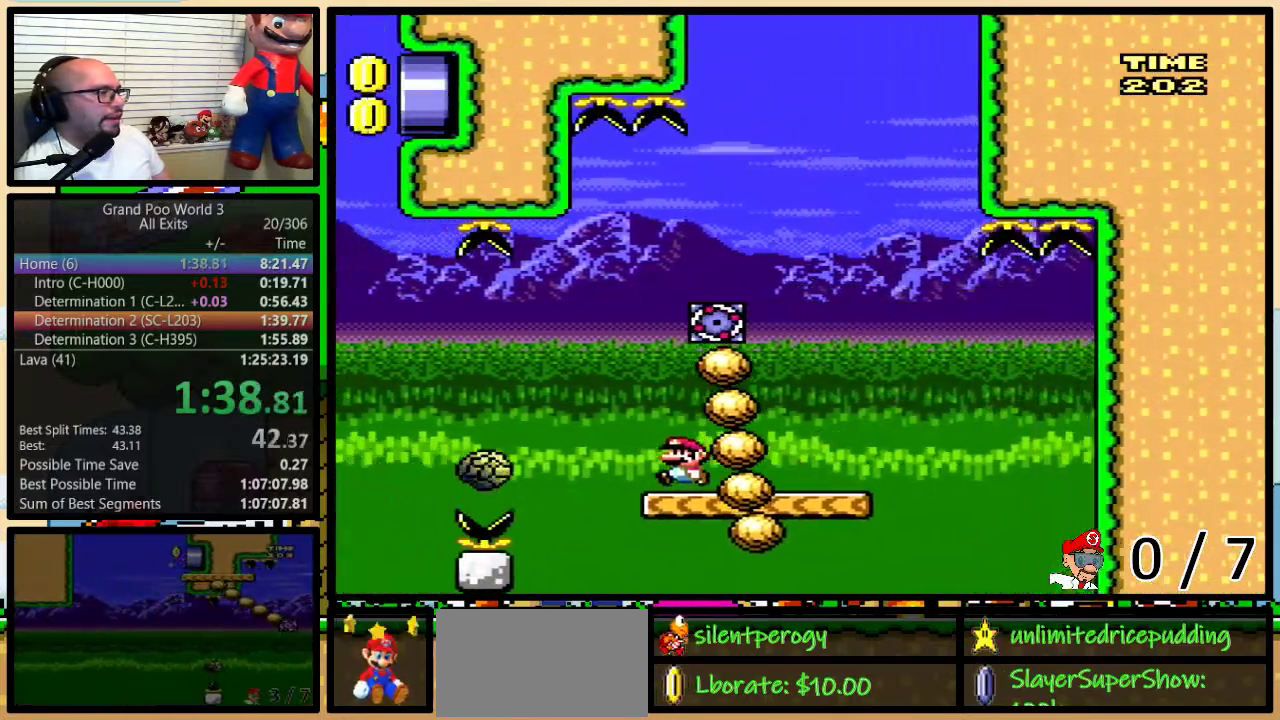
{"buttons": ["Y", "DPAD_LEFT"], "events": [[67, "A", "down"], [267, "A", "up"]]}
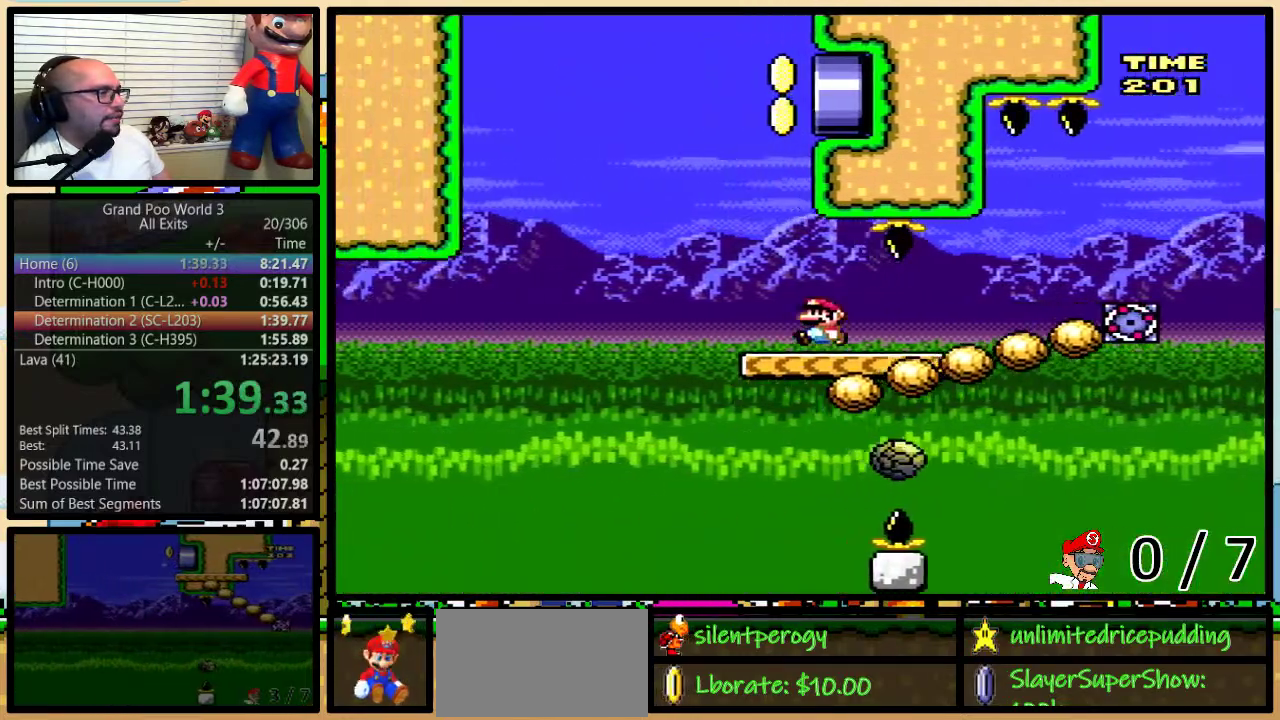
{"buttons": ["Y", "DPAD_UP", "DPAD_RIGHT"], "events": [[67, "DPAD_LEFT", "up"], [67, "DPAD_RIGHT", "down"], [183, "DPAD_UP", "down"]]}
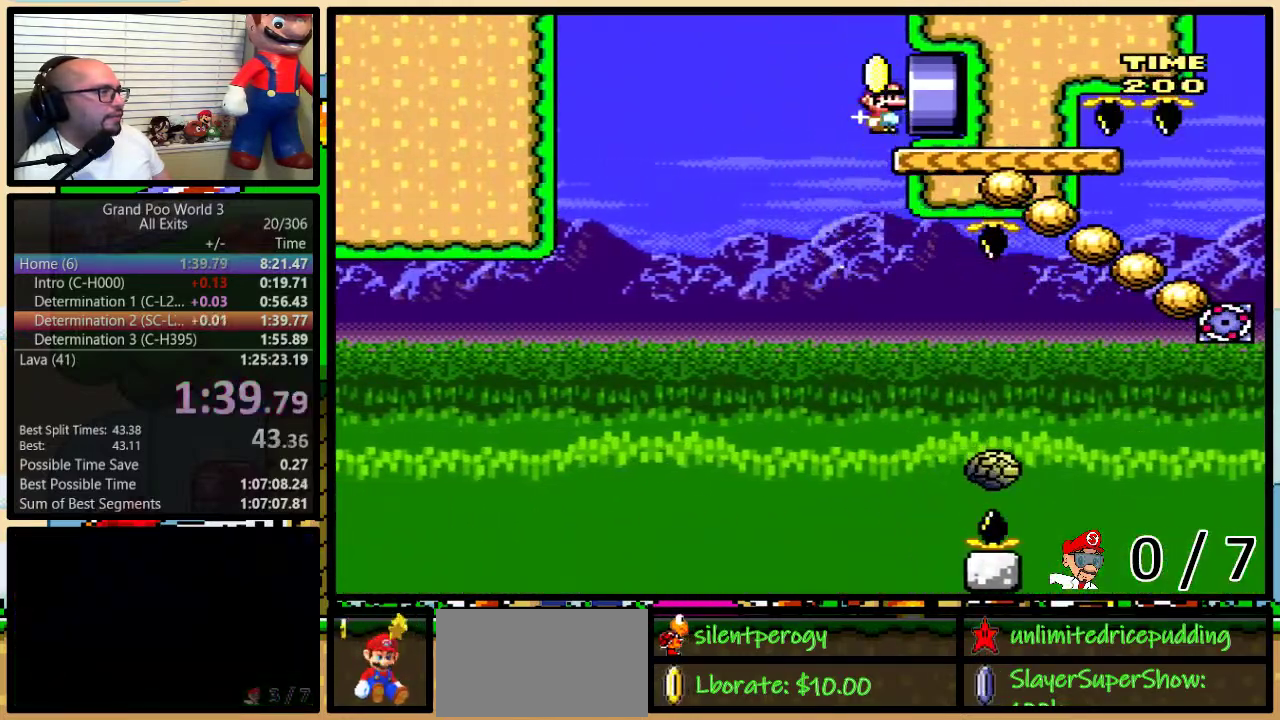
{"buttons": ["Y", "DPAD_UP", "DPAD_RIGHT"], "events": []}
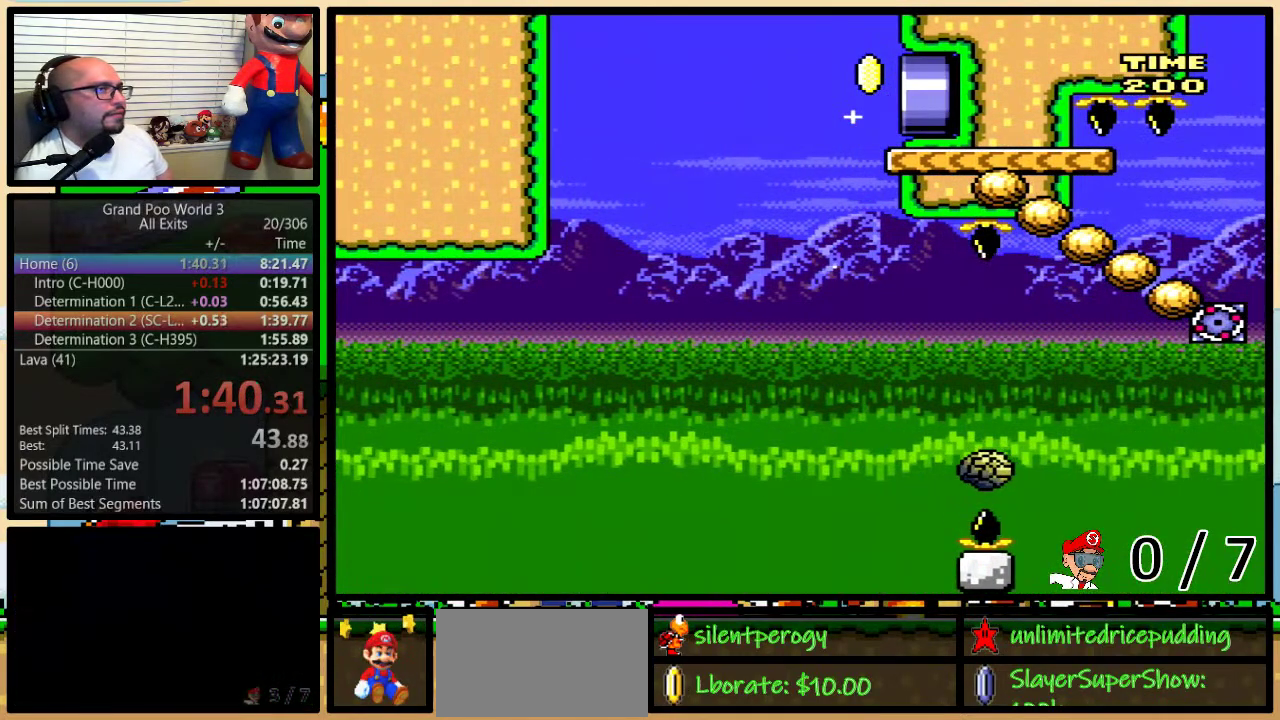
{"buttons": ["Y"], "events": [[133, "DPAD_UP", "up"], [267, "DPAD_RIGHT", "up"]]}
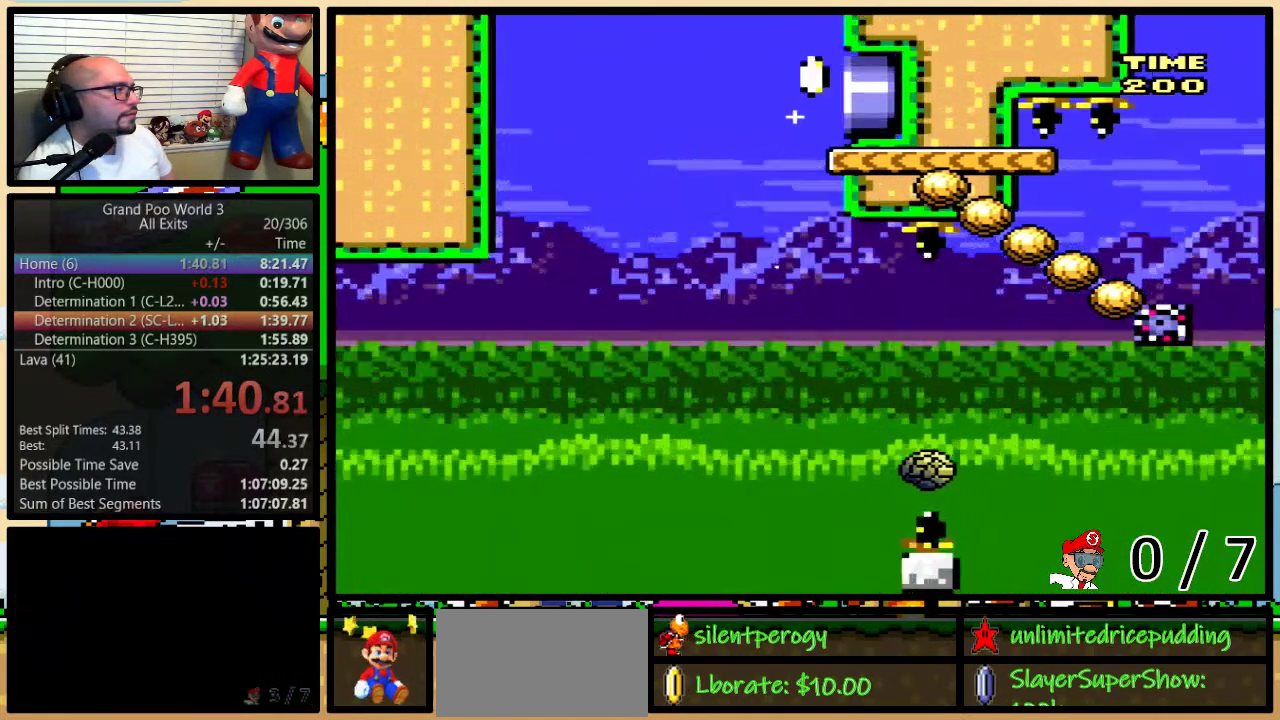
{"buttons": ["Y"], "events": []}
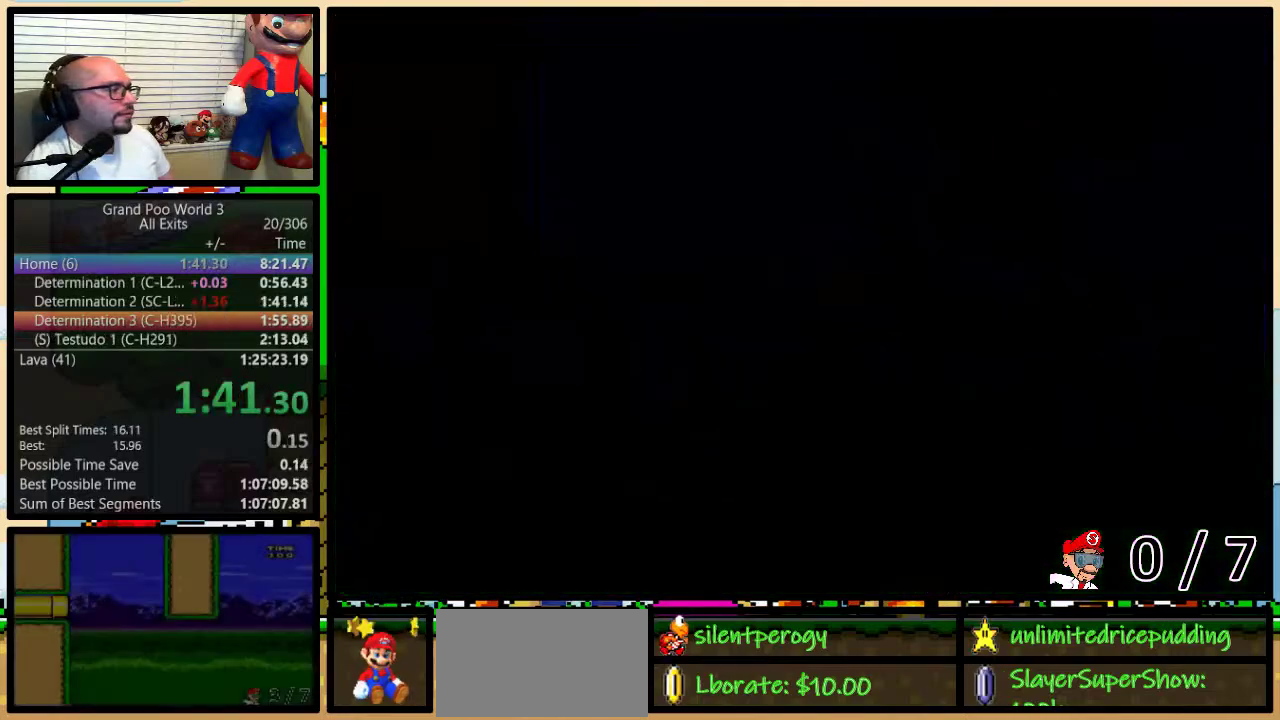
{"buttons": ["Y"], "events": []}
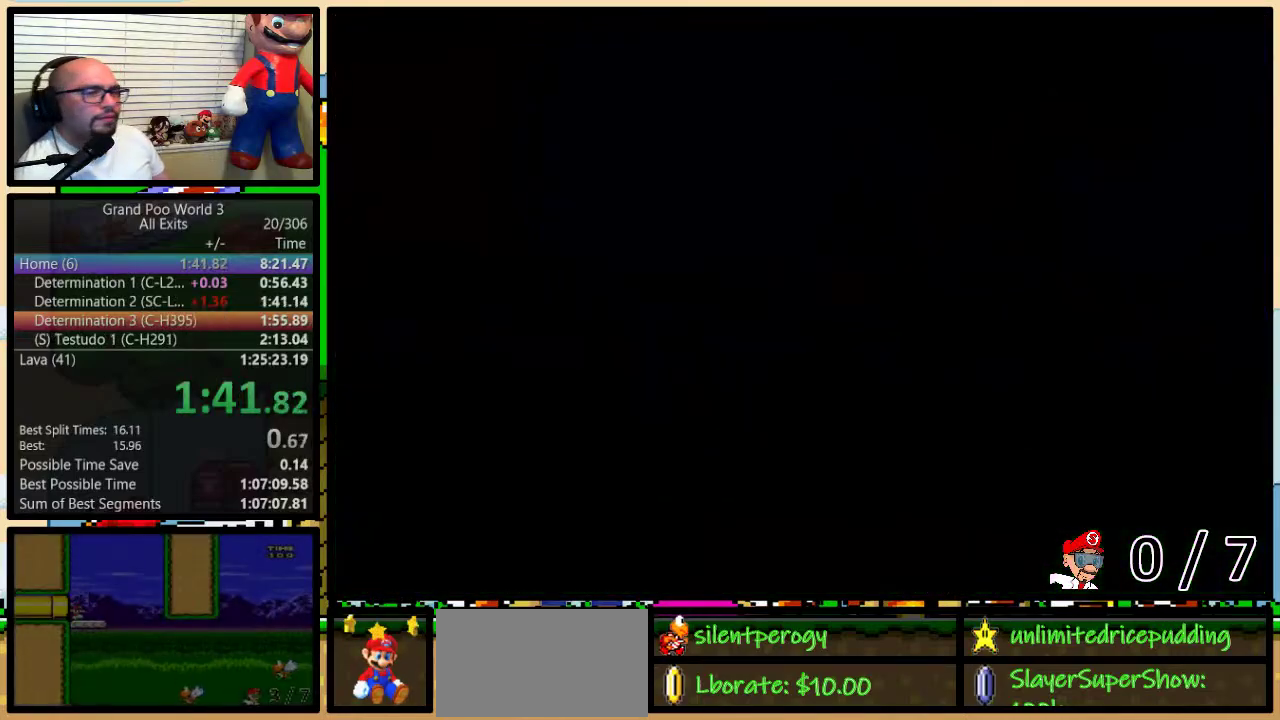
{"buttons": ["Y", "DPAD_UP", "DPAD_RIGHT"], "events": [[200, "DPAD_RIGHT", "down"], [200, "DPAD_UP", "down"]]}
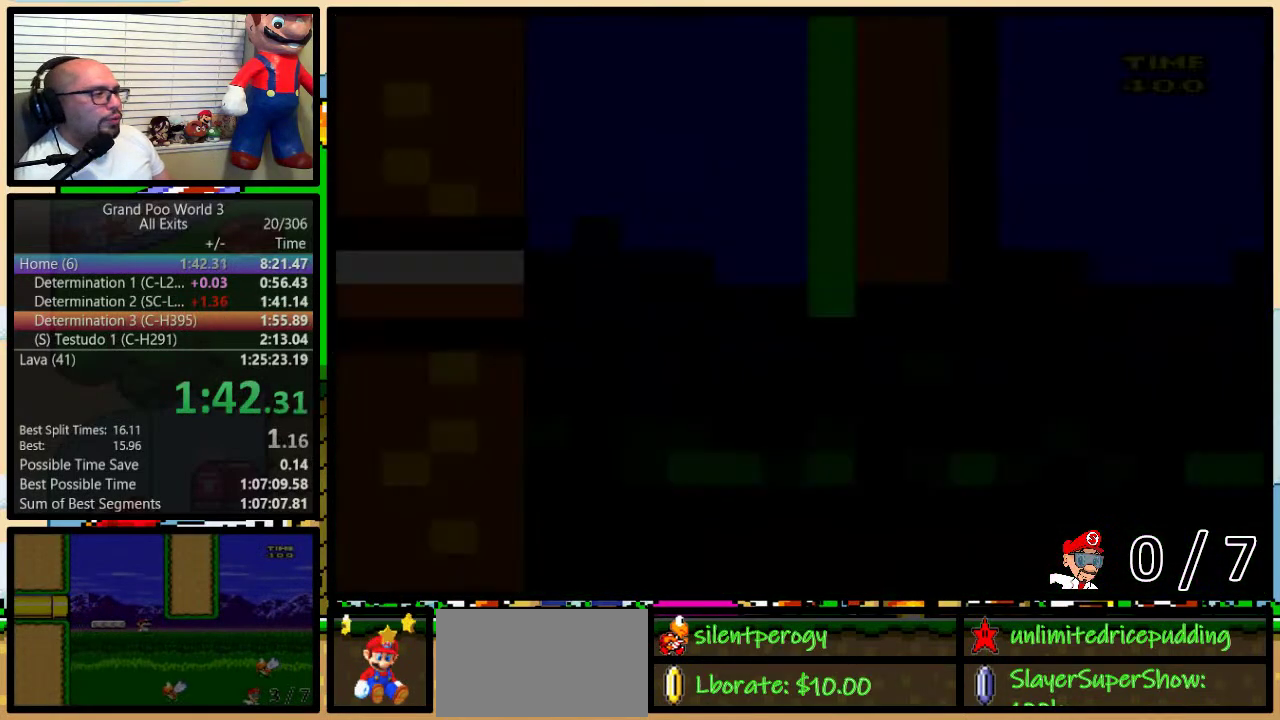
{"buttons": ["Y", "DPAD_RIGHT"], "events": [[100, "DPAD_UP", "up"]]}
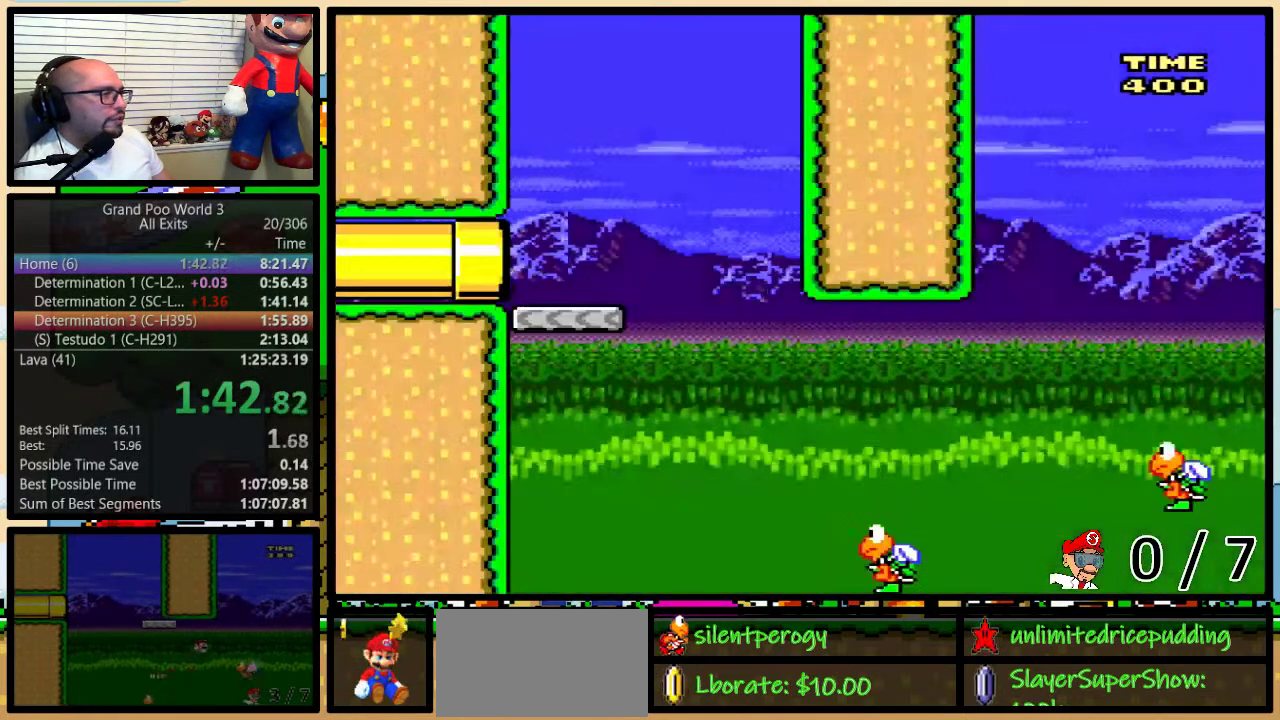
{"buttons": ["Y", "DPAD_UP", "DPAD_RIGHT"], "events": [[450, "DPAD_UP", "down"]]}
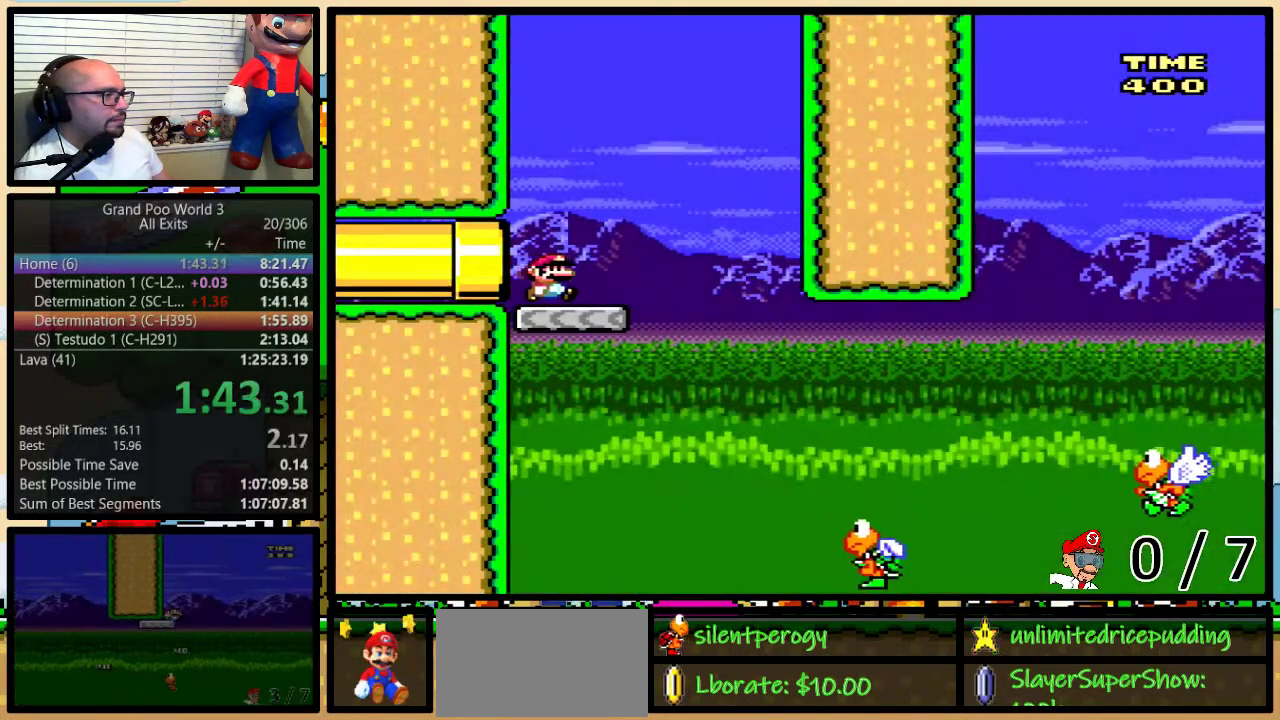
{"buttons": ["Y", "DPAD_RIGHT"], "events": [[167, "DPAD_UP", "up"], [350, "DPAD_LEFT", "down"], [350, "DPAD_RIGHT", "up"], [450, "DPAD_LEFT", "up"], [467, "DPAD_RIGHT", "down"]]}
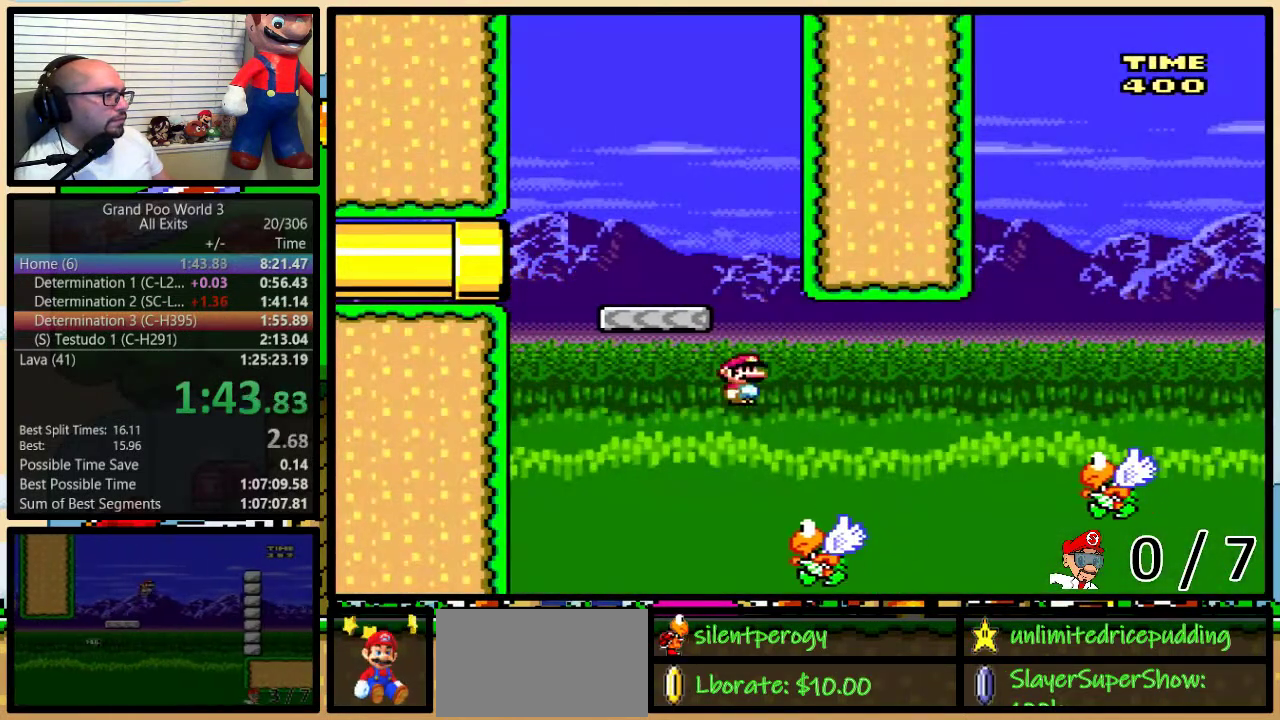
{"buttons": ["Y", "DPAD_RIGHT"], "events": [[117, "B", "down"], [150, "DPAD_UP", "down"], [283, "B", "up"], [367, "DPAD_UP", "up"]]}
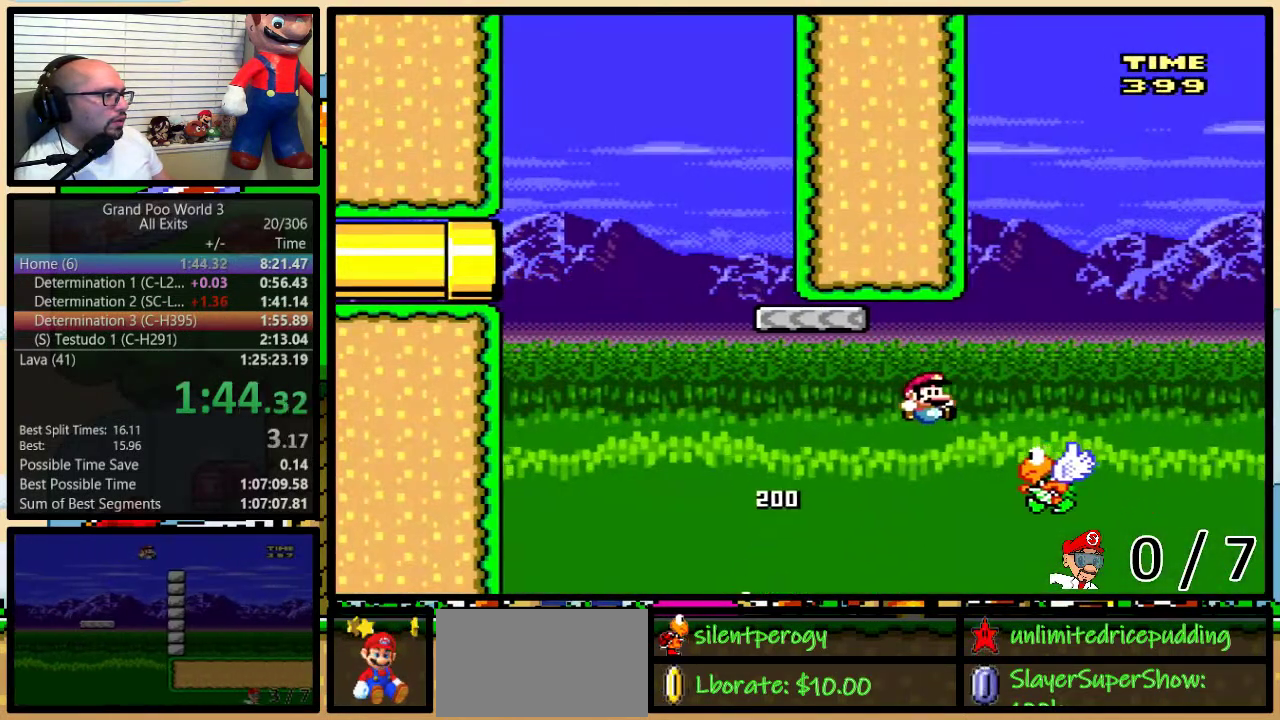
{"buttons": ["B", "Y", "DPAD_RIGHT"], "events": [[133, "B", "down"], [133, "DPAD_LEFT", "down"], [133, "DPAD_RIGHT", "up"], [300, "DPAD_UP", "down"], [317, "DPAD_LEFT", "up"], [317, "DPAD_RIGHT", "down"], [350, "DPAD_UP", "up"], [417, "DPAD_RIGHT", "up"], [500, "DPAD_RIGHT", "down"]]}
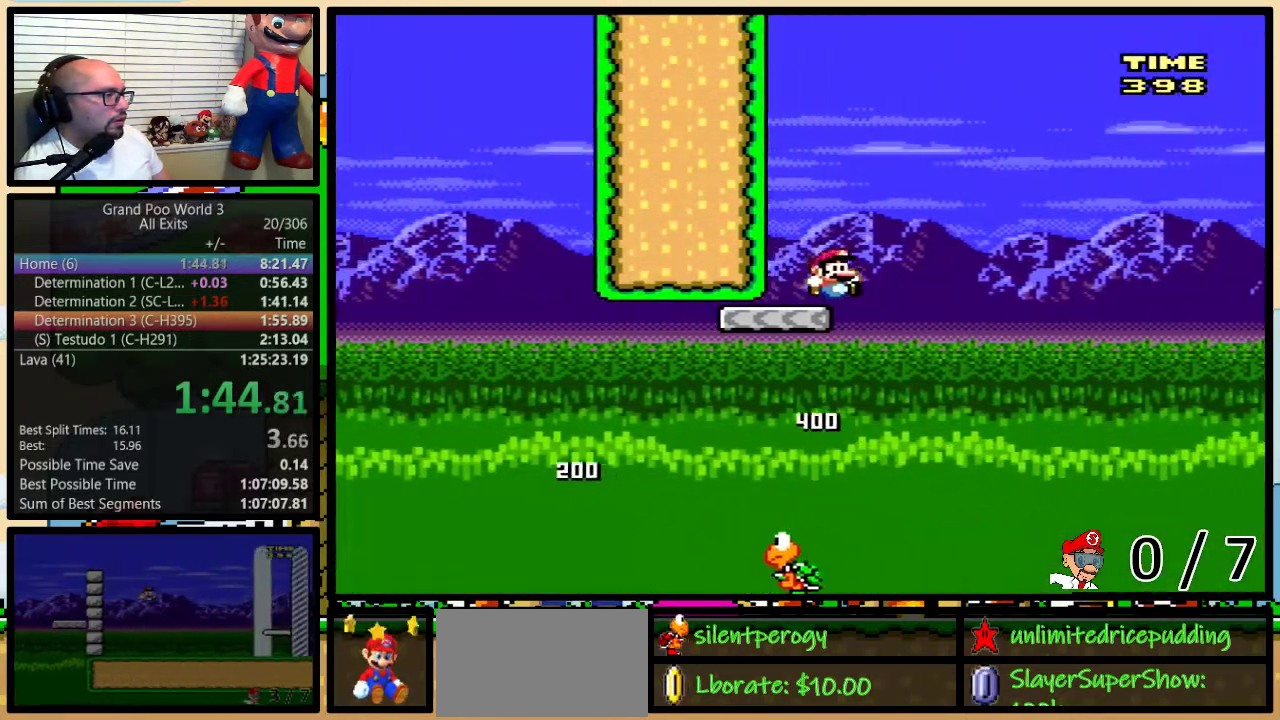
{"buttons": ["B", "Y", "DPAD_UP", "DPAD_RIGHT"], "events": [[133, "DPAD_RIGHT", "up"], [167, "B", "up"], [233, "DPAD_RIGHT", "down"], [267, "DPAD_UP", "down"], [367, "B", "down"]]}
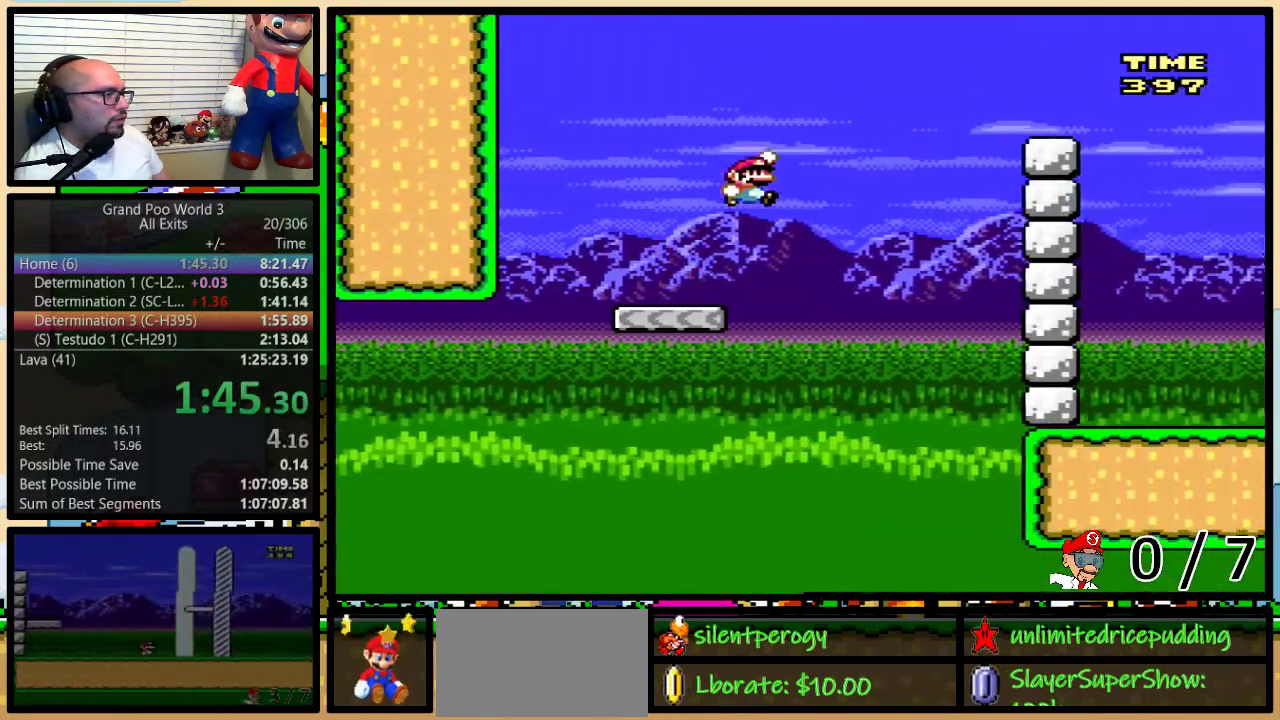
{"buttons": ["B", "Y", "DPAD_RIGHT"], "events": [[217, "DPAD_UP", "up"]]}
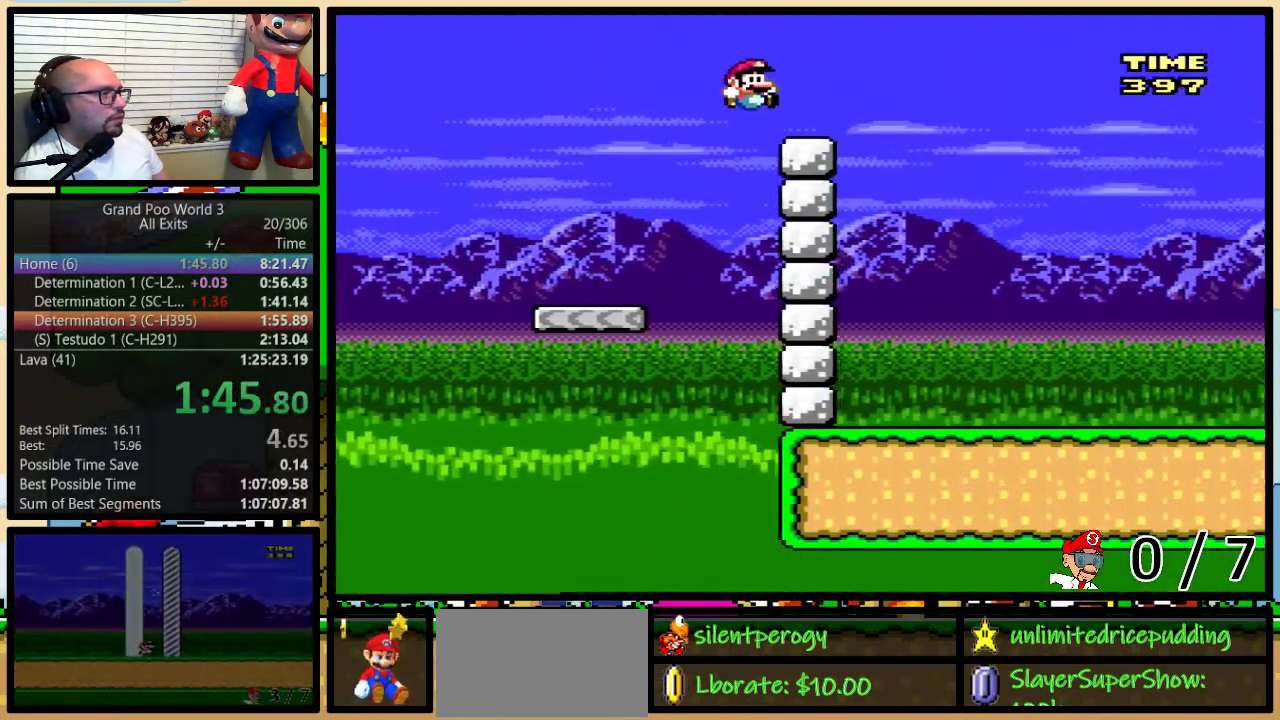
{"buttons": ["Y", "DPAD_RIGHT"], "events": [[67, "B", "up"], [183, "A", "down"], [250, "A", "up"]]}
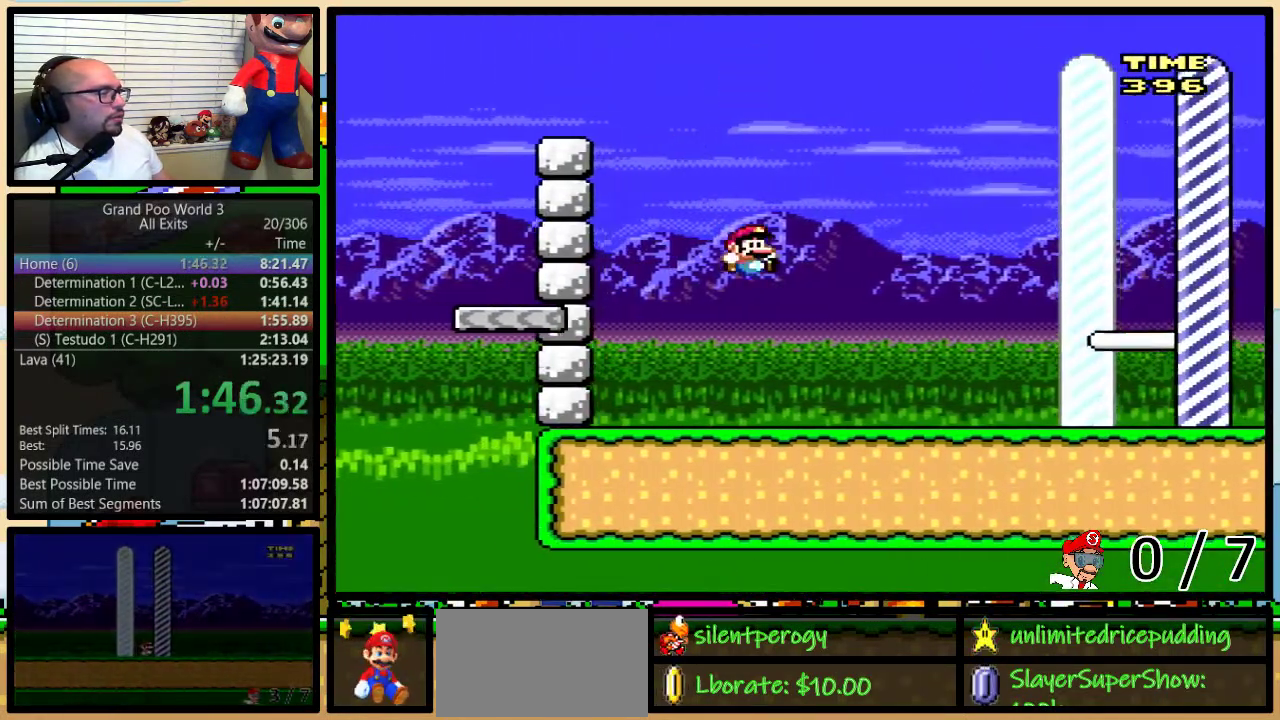
{"buttons": ["Y", "DPAD_RIGHT"], "events": []}
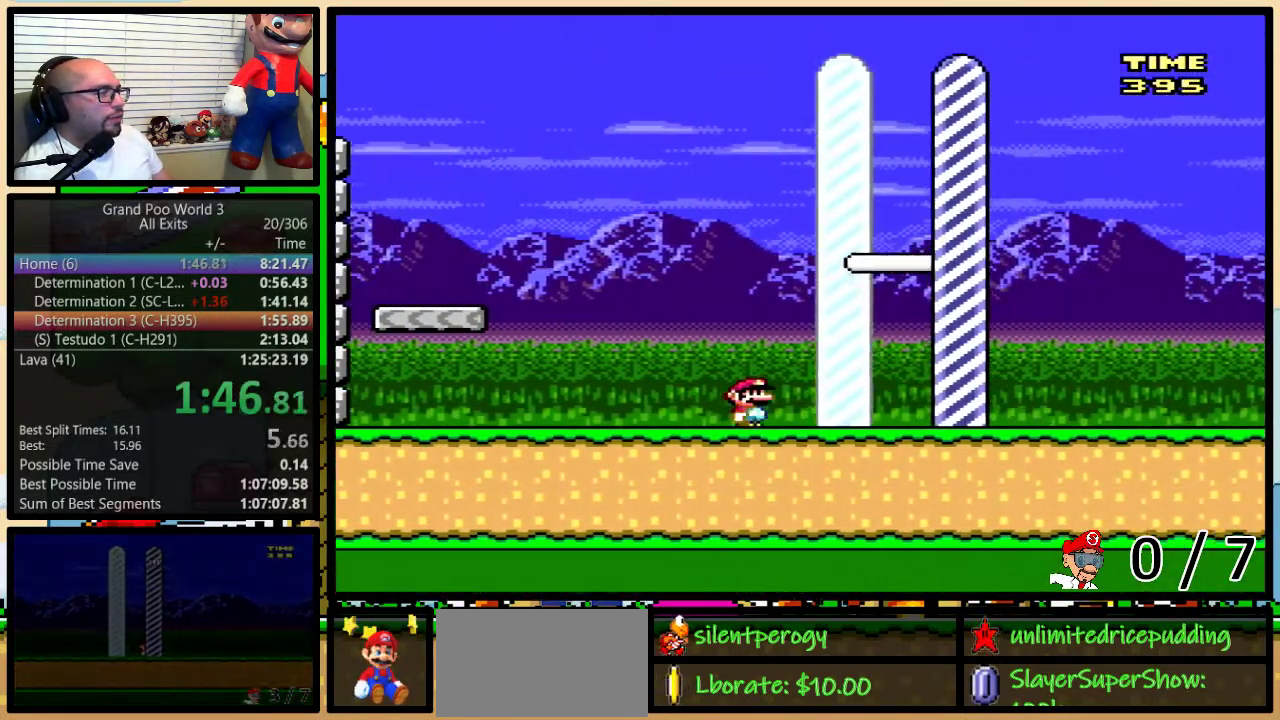
{"buttons": [], "events": [[367, "Y", "up"], [400, "DPAD_RIGHT", "up"]]}